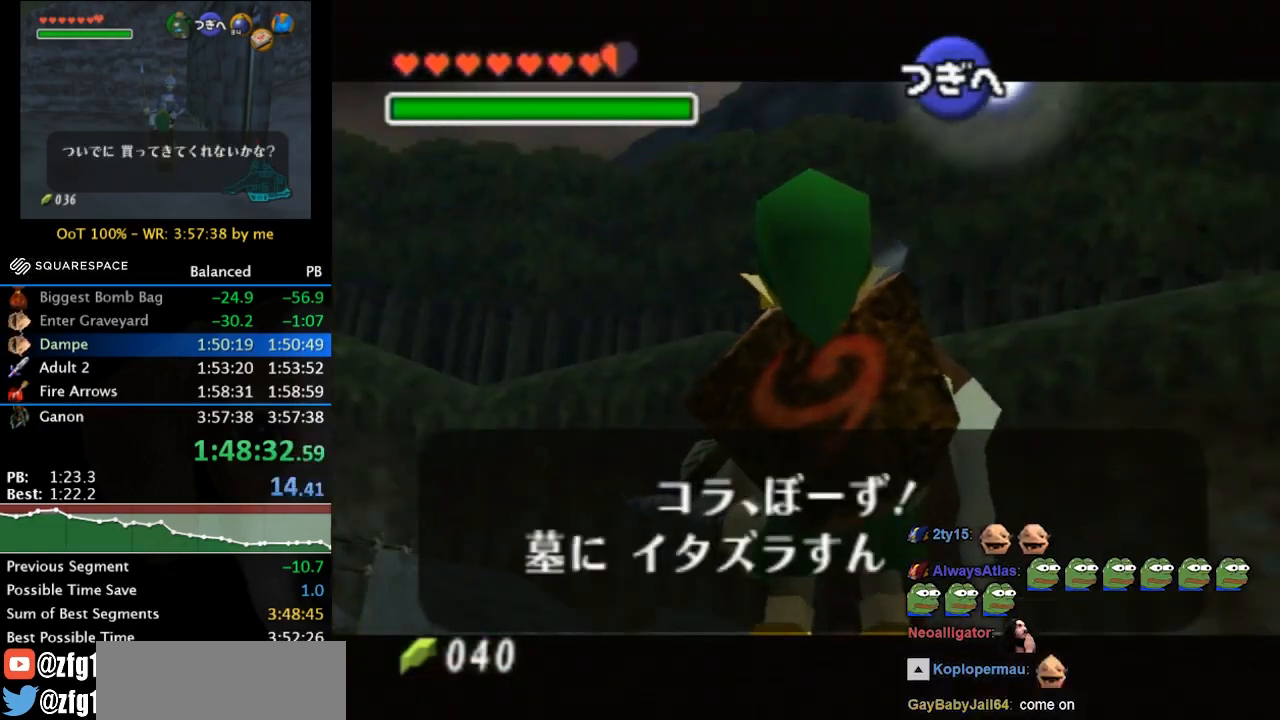
Gameplay with a controller (Nintendo layout); each line is a JSON object with the inputs held at the frame after it. "events" lists button and stick changes between this image and that frame as [ms after this image, input, new state], when the widget could be followed in between. Not read: L3 R3 right_stick.
{"buttons": ["A"], "left_stick": "center", "events": [[33, "A", "up"], [33, "B", "down"], [100, "A", "down"], [167, "A", "up"], [167, "B", "up"], [233, "A", "down"], [233, "B", "down"], [300, "A", "up"], [300, "B", "up"], [333, "A", "down"], [400, "A", "up"], [400, "B", "down"], [467, "A", "down"], [467, "B", "up"]]}
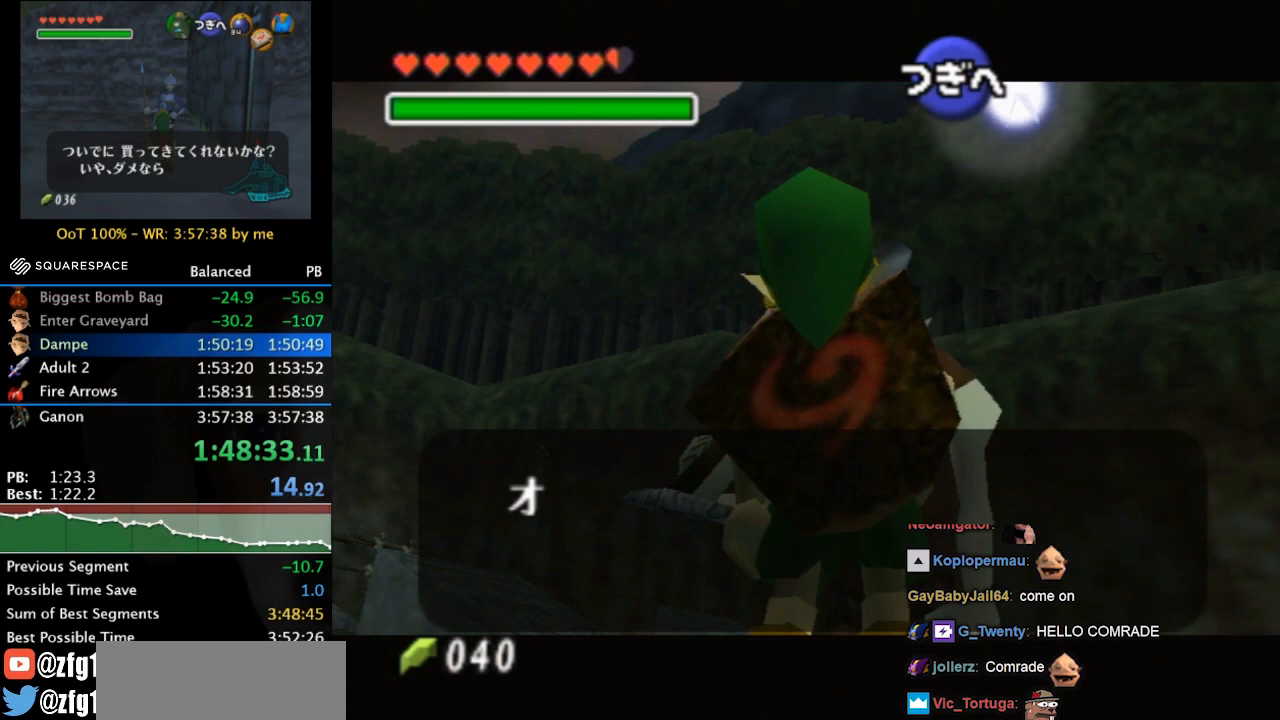
{"buttons": ["A", "B"], "left_stick": "center", "events": [[33, "A", "up"], [67, "B", "down"], [100, "A", "down"], [167, "A", "up"], [167, "B", "up"], [233, "A", "down"], [233, "B", "down"], [267, "A", "up"], [367, "B", "up"], [467, "A", "down"], [500, "B", "down"]]}
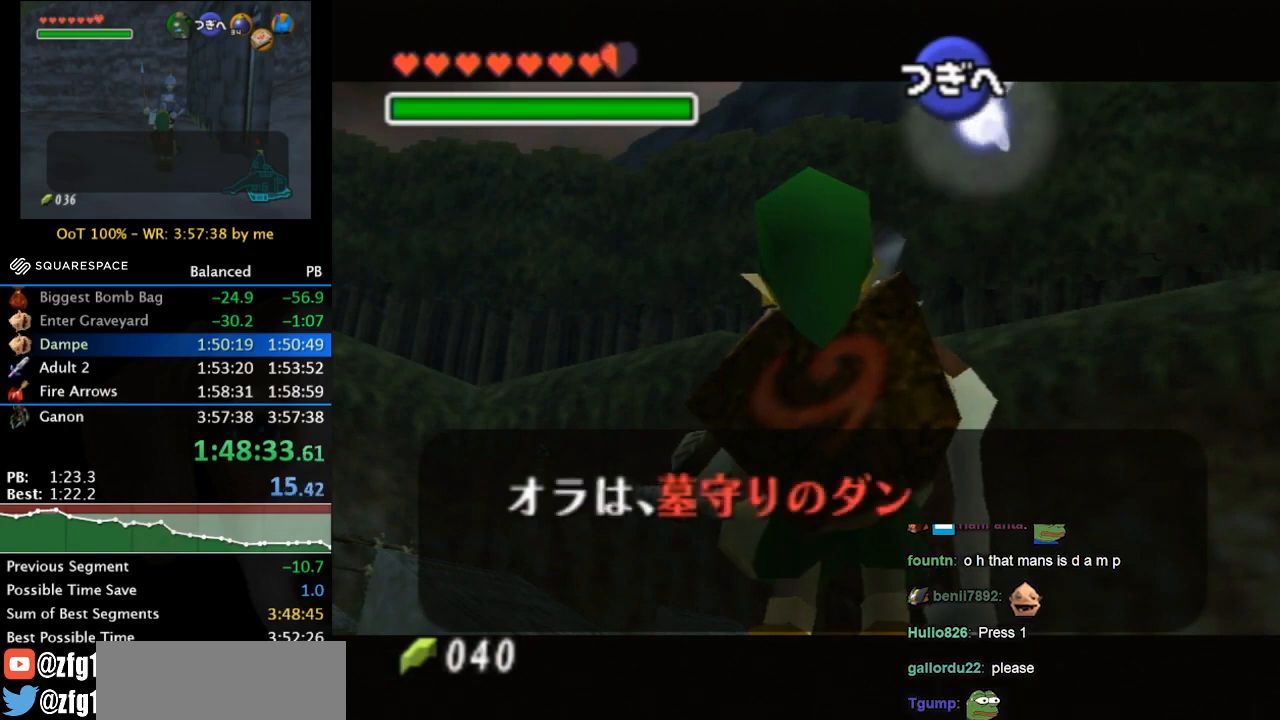
{"buttons": [], "left_stick": "center", "events": [[33, "A", "up"], [100, "B", "up"], [133, "A", "down"], [167, "B", "down"], [200, "A", "up"], [300, "A", "down"], [300, "B", "up"], [333, "A", "up"], [333, "B", "down"], [400, "A", "down"], [467, "A", "up"], [467, "B", "up"]]}
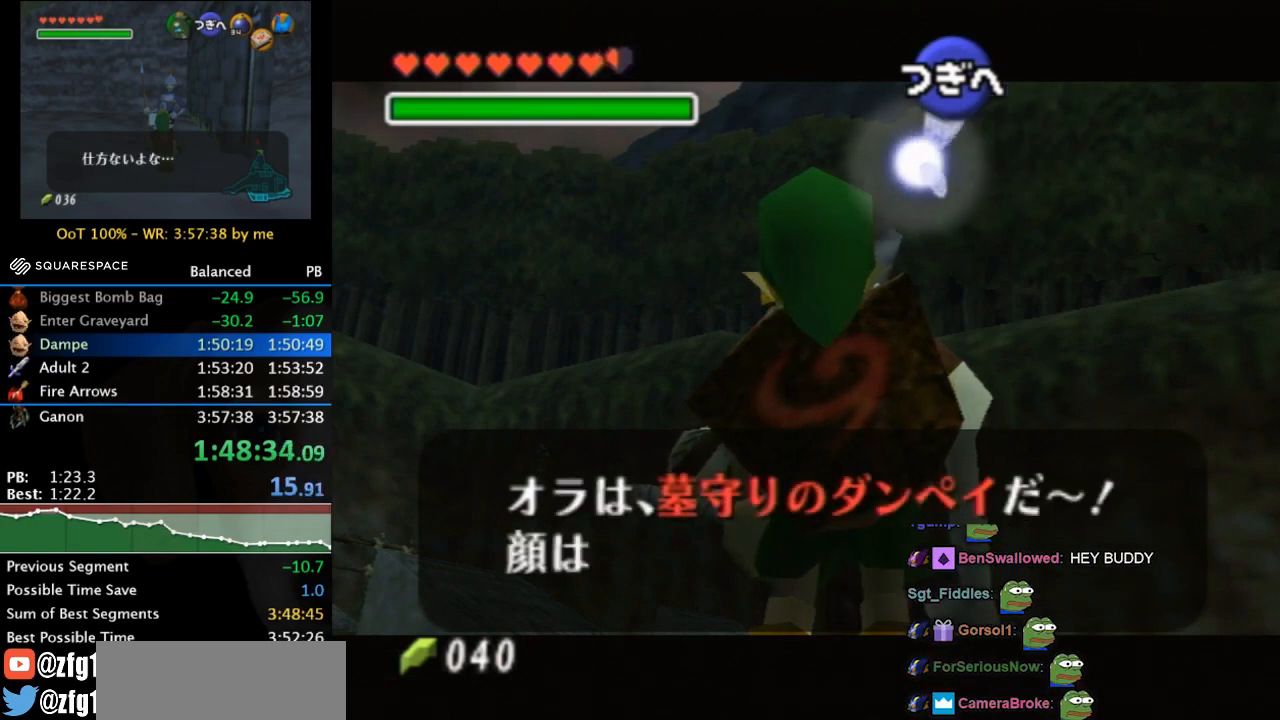
{"buttons": ["A", "B"], "left_stick": "center", "events": [[67, "A", "down"], [67, "B", "down"], [133, "A", "up"], [167, "B", "up"], [233, "A", "down"], [233, "B", "down"], [267, "A", "up"], [267, "B", "up"], [367, "A", "down"], [367, "B", "down"], [400, "A", "up"], [400, "B", "up"], [500, "A", "down"], [500, "B", "down"]]}
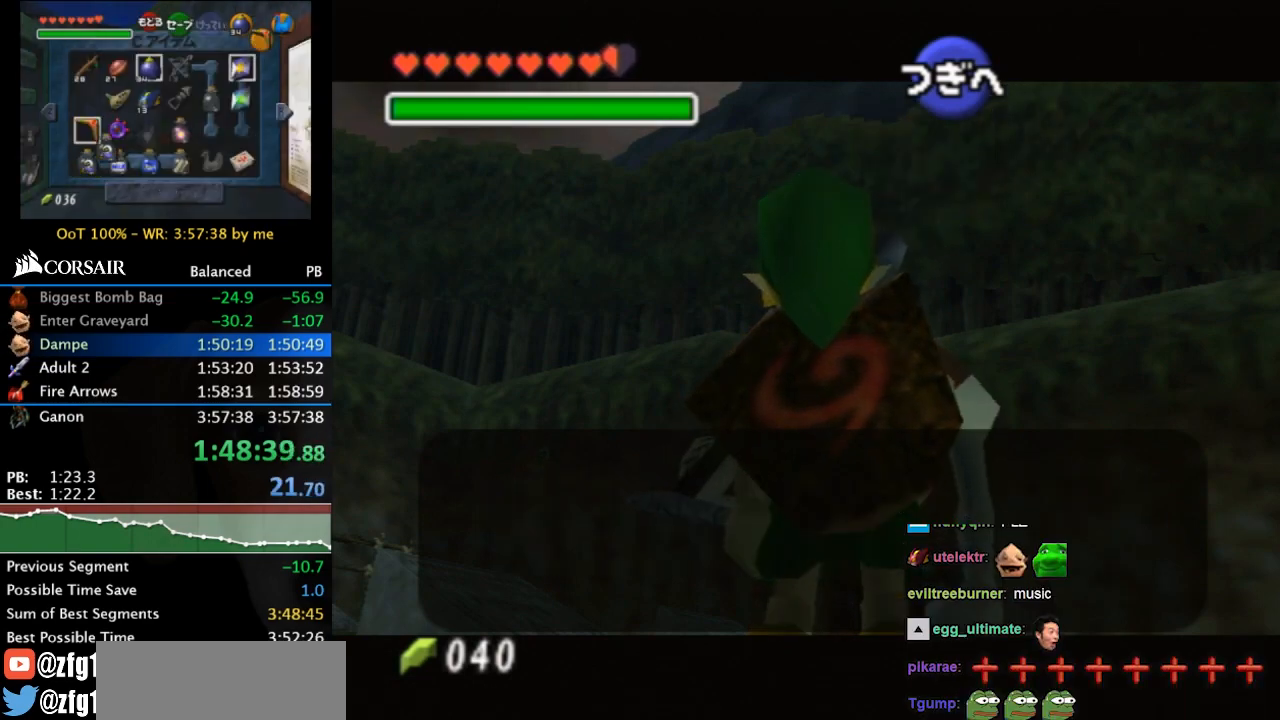
{"buttons": ["A", "B"], "left_stick": "center", "events": [[33, "A", "up"], [33, "B", "up"], [100, "A", "down"], [133, "B", "down"], [200, "A", "up"], [200, "B", "up"], [267, "A", "down"], [267, "B", "down"], [300, "A", "up"], [300, "B", "up"], [367, "A", "down"], [367, "B", "down"], [433, "A", "up"], [433, "B", "up"], [500, "A", "down"], [500, "B", "down"]]}
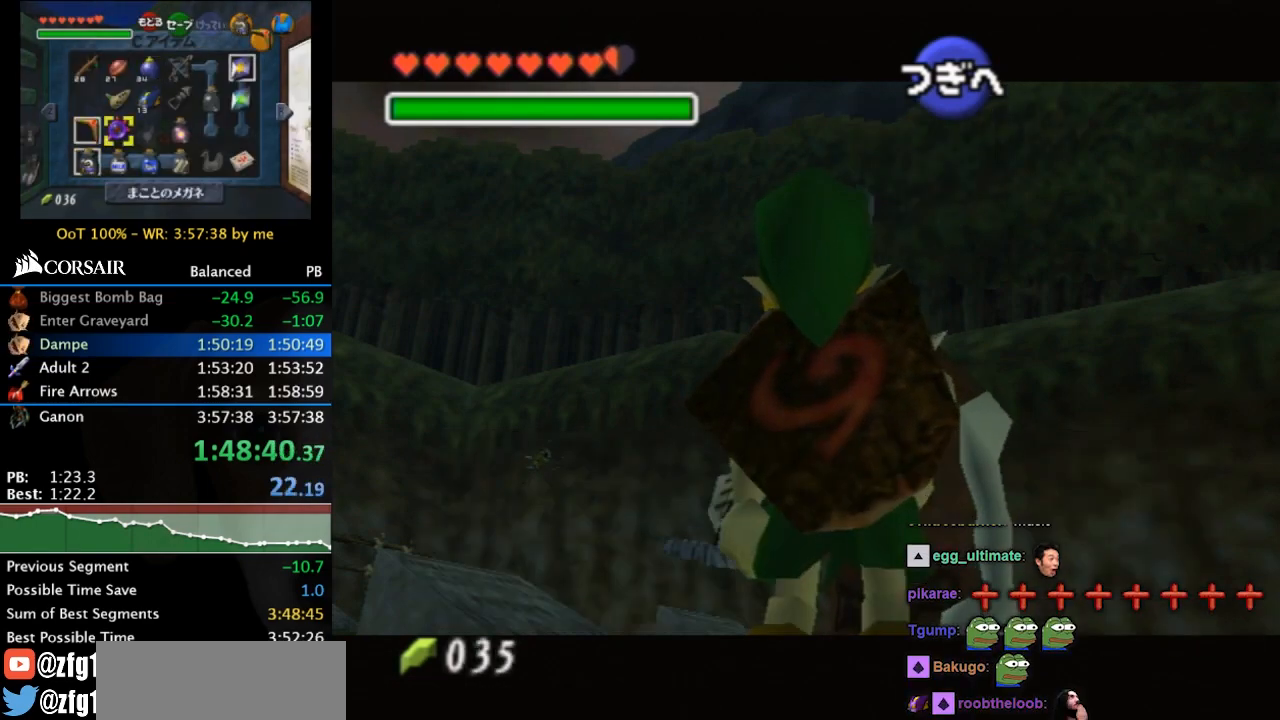
{"buttons": [], "left_stick": "center", "events": [[67, "A", "up"], [67, "B", "up"], [167, "A", "down"], [167, "B", "down"], [233, "A", "up"], [233, "B", "up"]]}
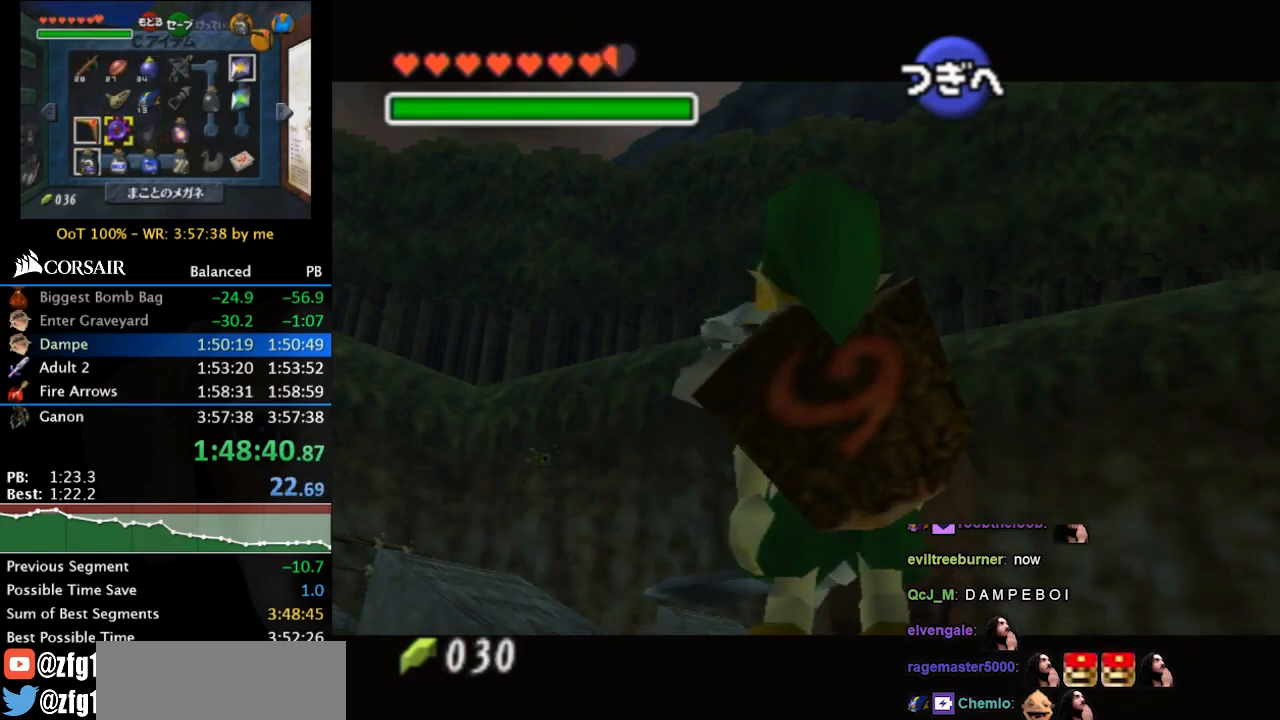
{"buttons": [], "left_stick": "center", "events": []}
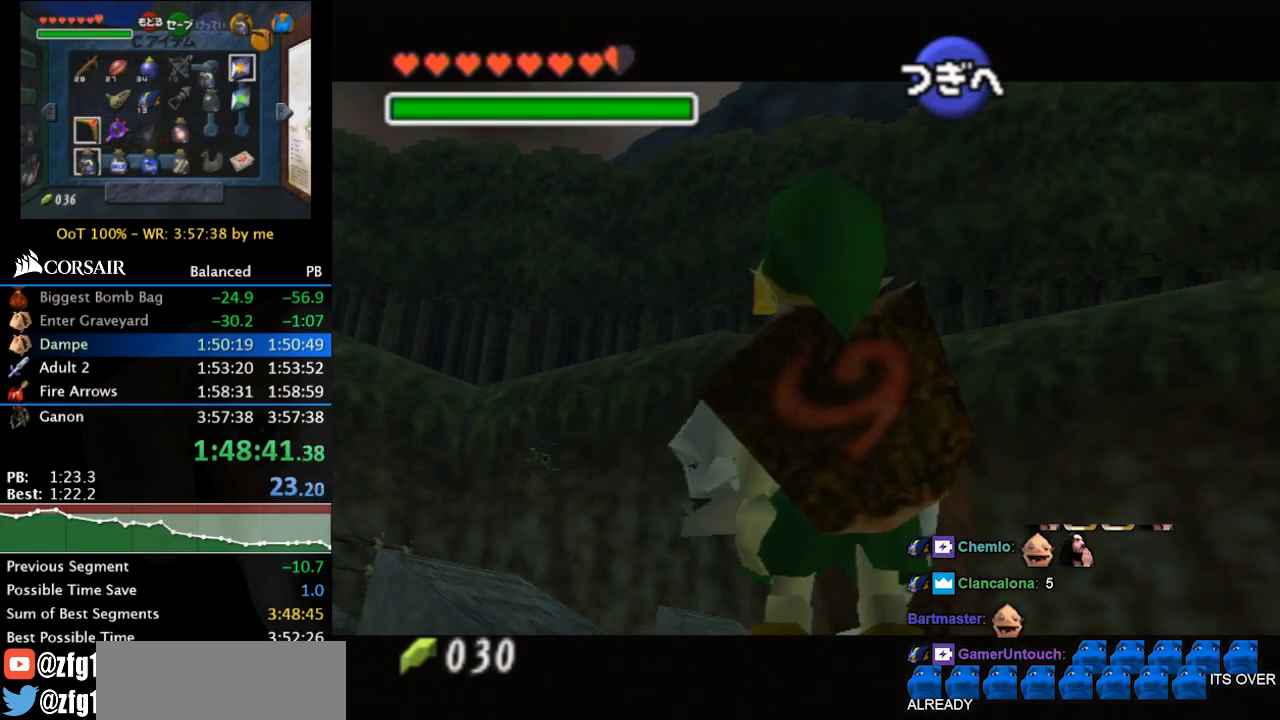
{"buttons": [], "left_stick": "center", "events": []}
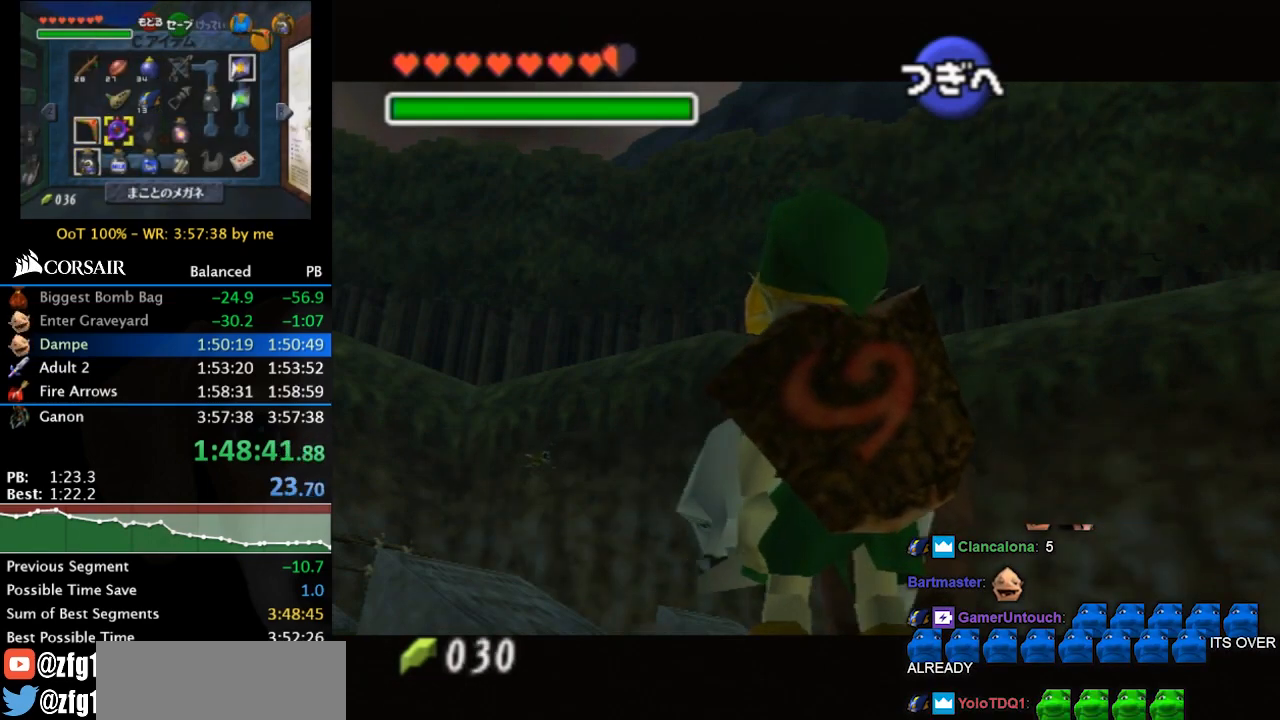
{"buttons": [], "left_stick": "center", "events": []}
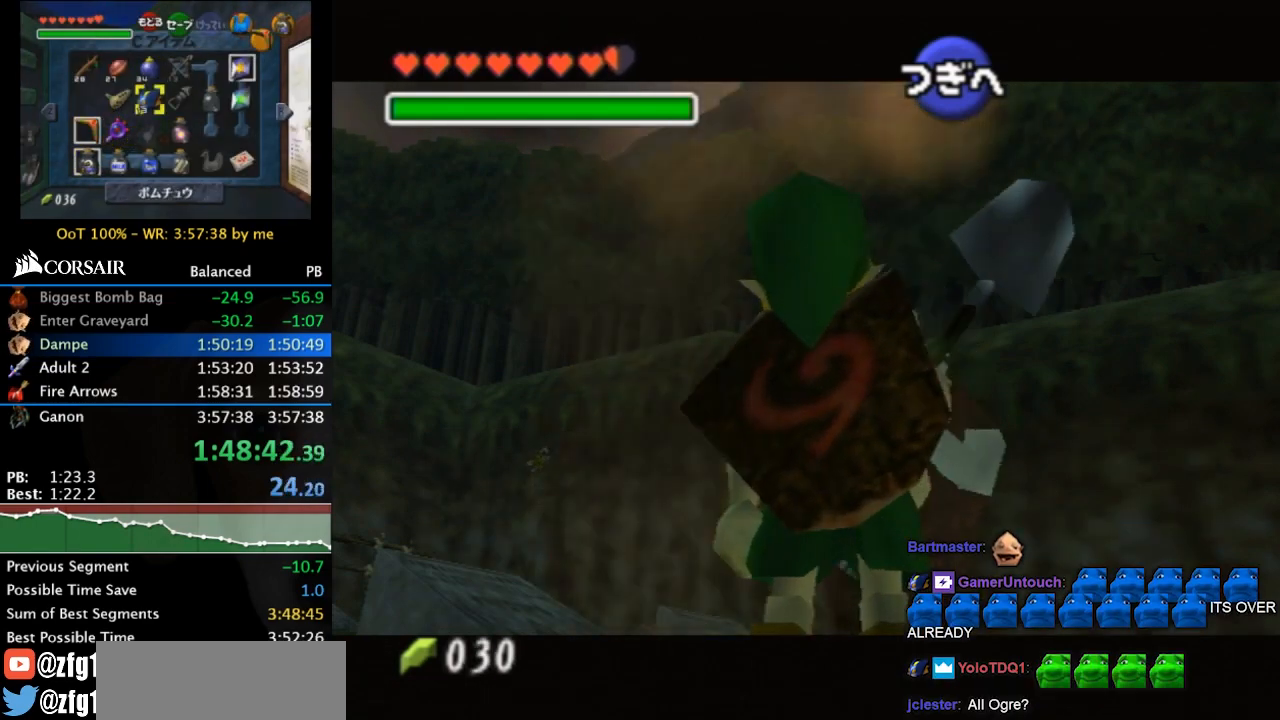
{"buttons": [], "left_stick": "center", "events": []}
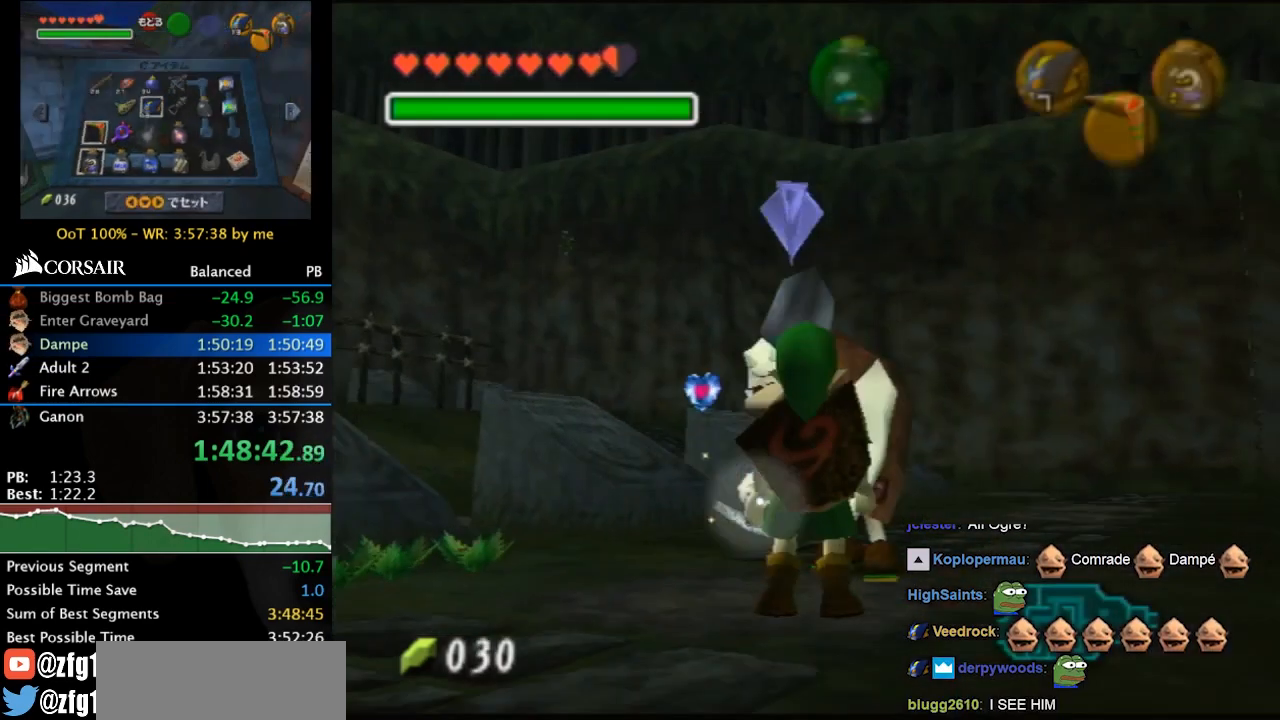
{"buttons": [], "left_stick": "up", "events": [[33, "left_stick", "up-left"], [233, "left_stick", "up"]]}
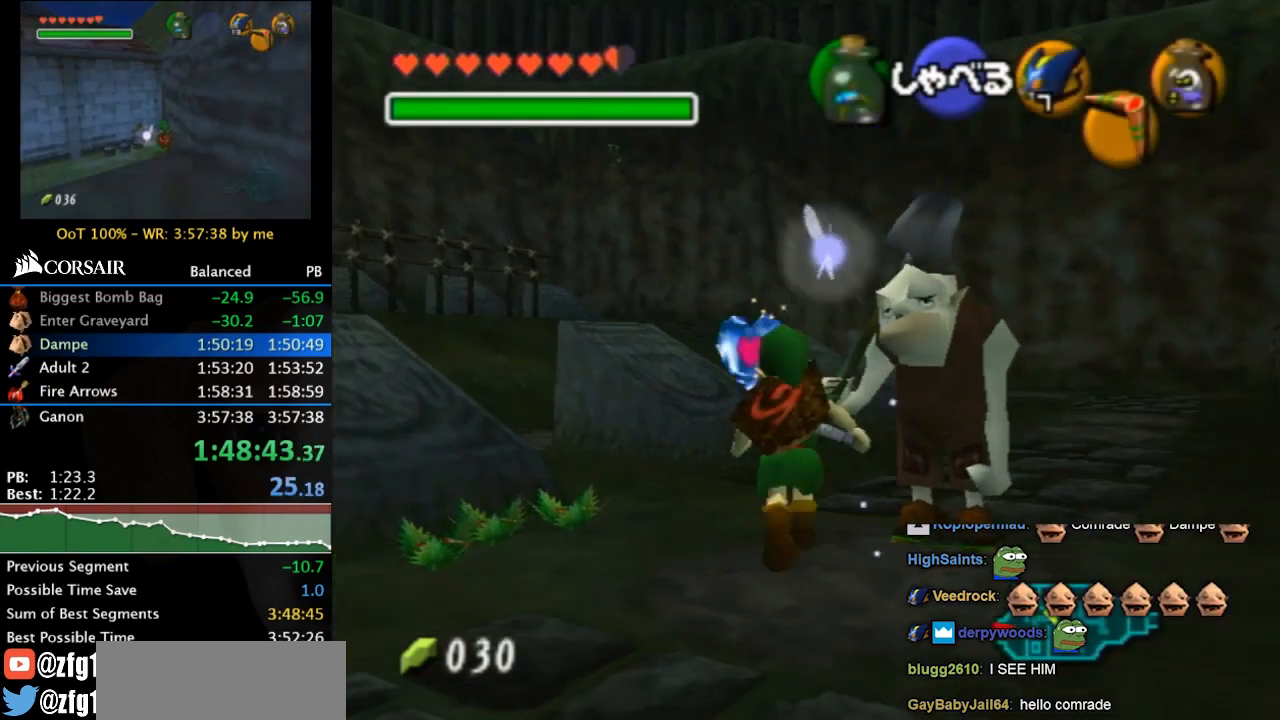
{"buttons": [], "left_stick": "up", "events": []}
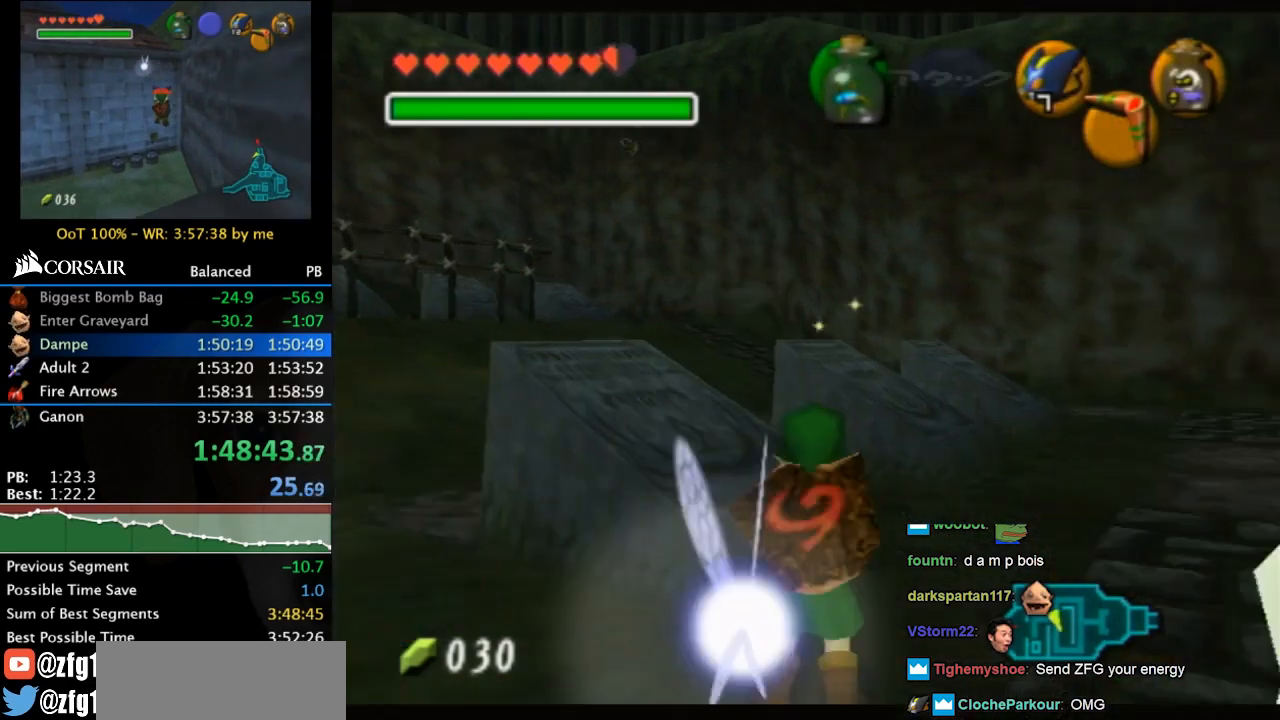
{"buttons": ["B"], "left_stick": "center", "events": [[67, "left_stick", "center"], [300, "left_stick", "down"], [367, "A", "down"], [367, "B", "down"], [400, "A", "up"], [433, "B", "up"], [500, "B", "down"], [500, "left_stick", "center"]]}
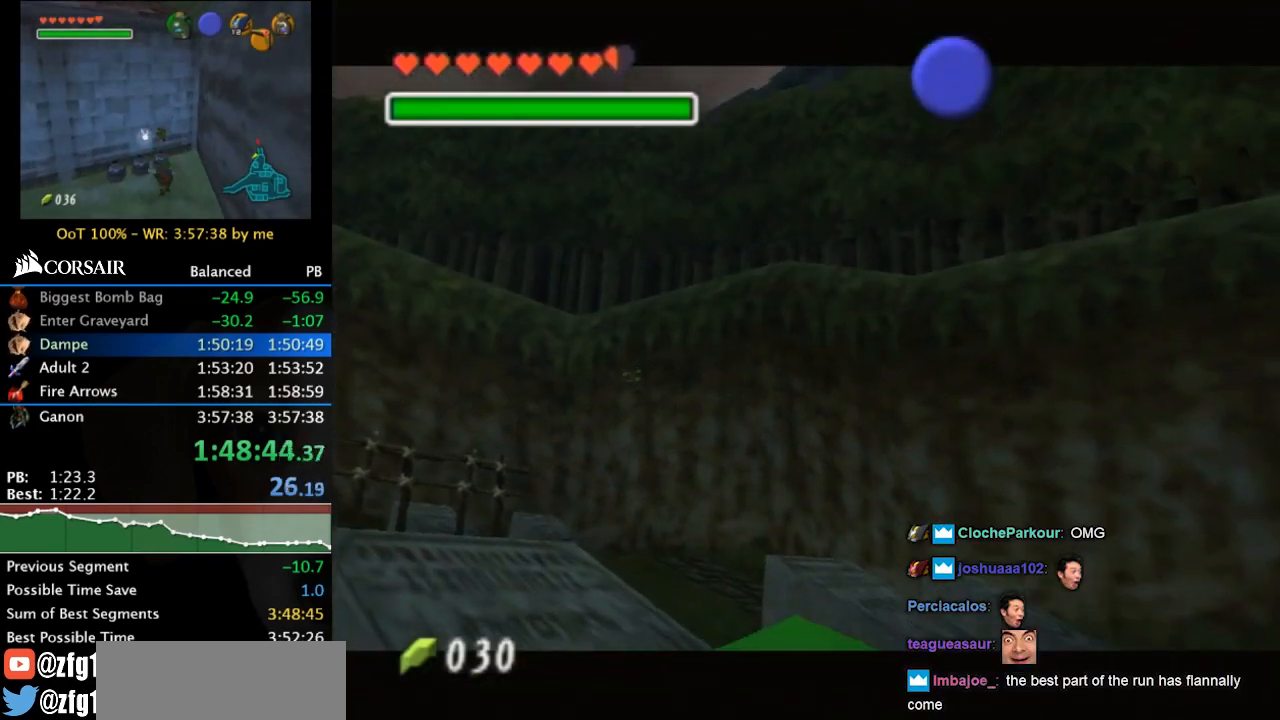
{"buttons": ["A", "B"], "left_stick": "up", "events": [[33, "A", "down"], [100, "A", "up"], [100, "B", "up"], [167, "B", "down"], [200, "A", "down"], [267, "A", "up"], [267, "B", "up"], [333, "A", "down"], [333, "B", "down"], [367, "A", "up"], [367, "B", "up"], [367, "left_stick", "up"], [500, "A", "down"], [500, "B", "down"]]}
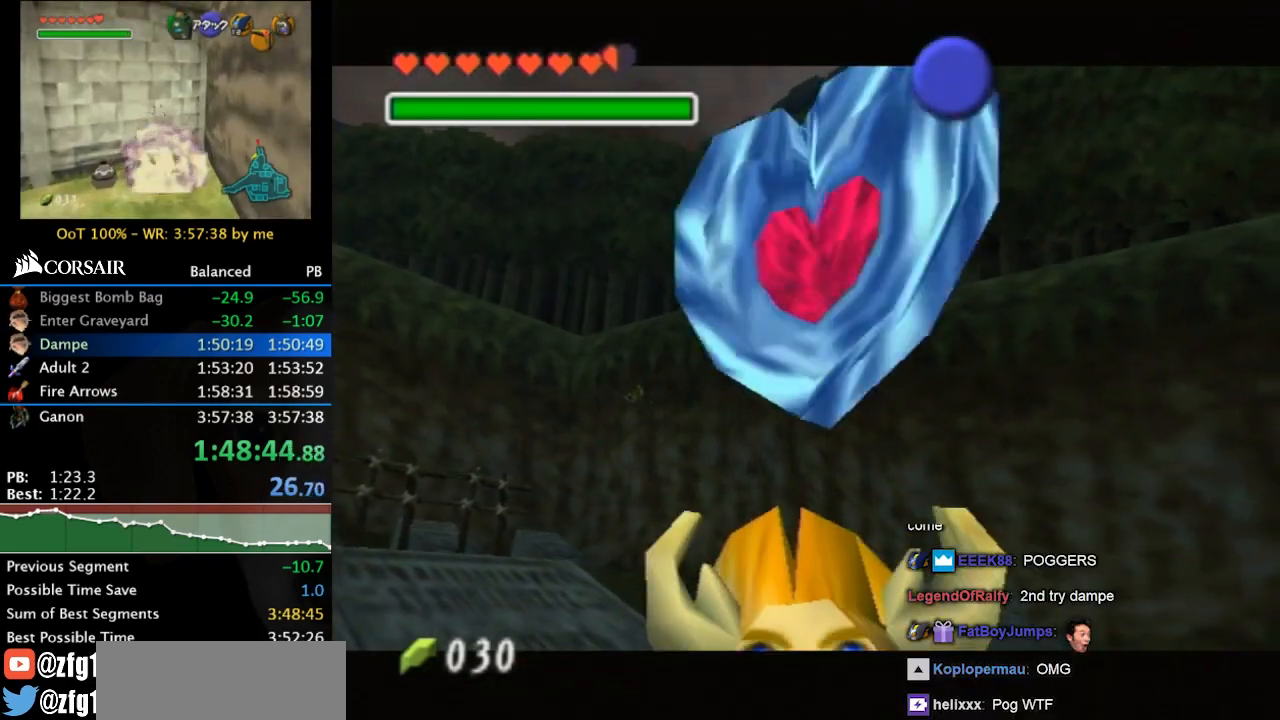
{"buttons": [], "left_stick": "center", "events": [[67, "A", "up"], [67, "B", "up"], [167, "A", "down"], [167, "B", "down"], [200, "A", "up"], [200, "B", "up"], [200, "left_stick", "center"], [400, "left_stick", "up"], [500, "left_stick", "center"]]}
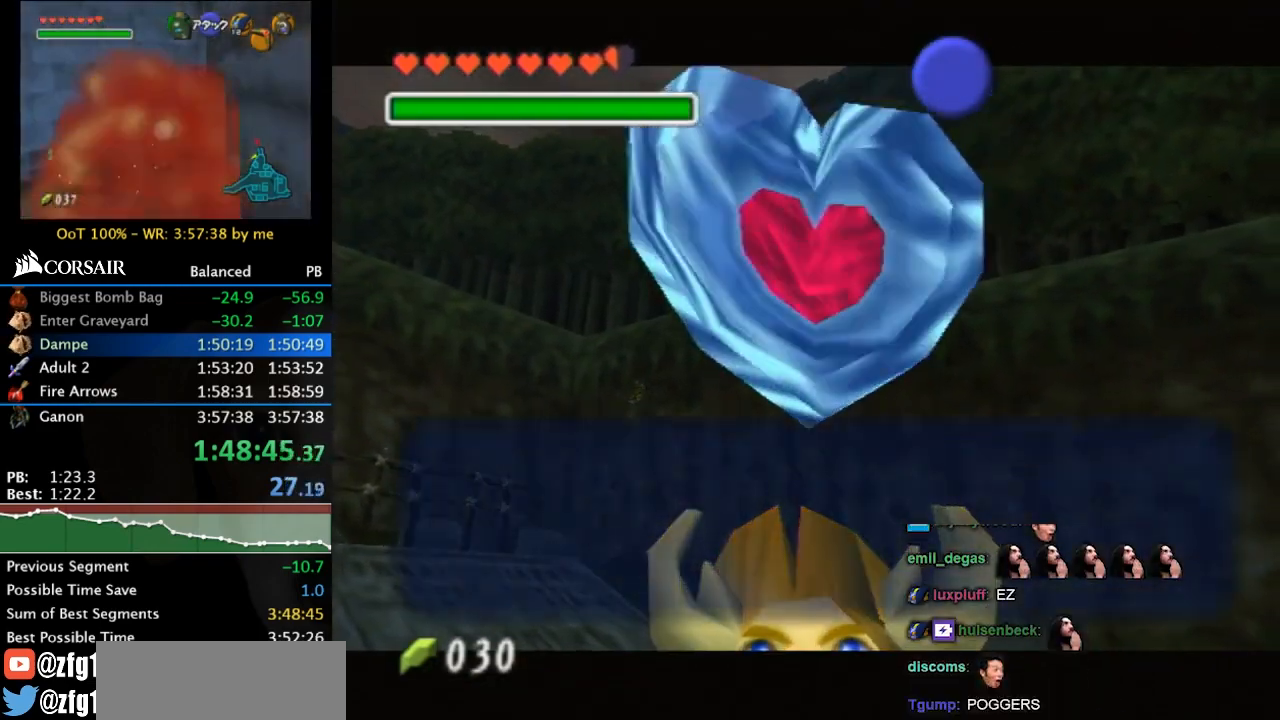
{"buttons": [], "left_stick": "down", "events": [[200, "left_stick", "down"], [233, "B", "down"], [333, "B", "up"], [433, "A", "down"], [500, "A", "up"]]}
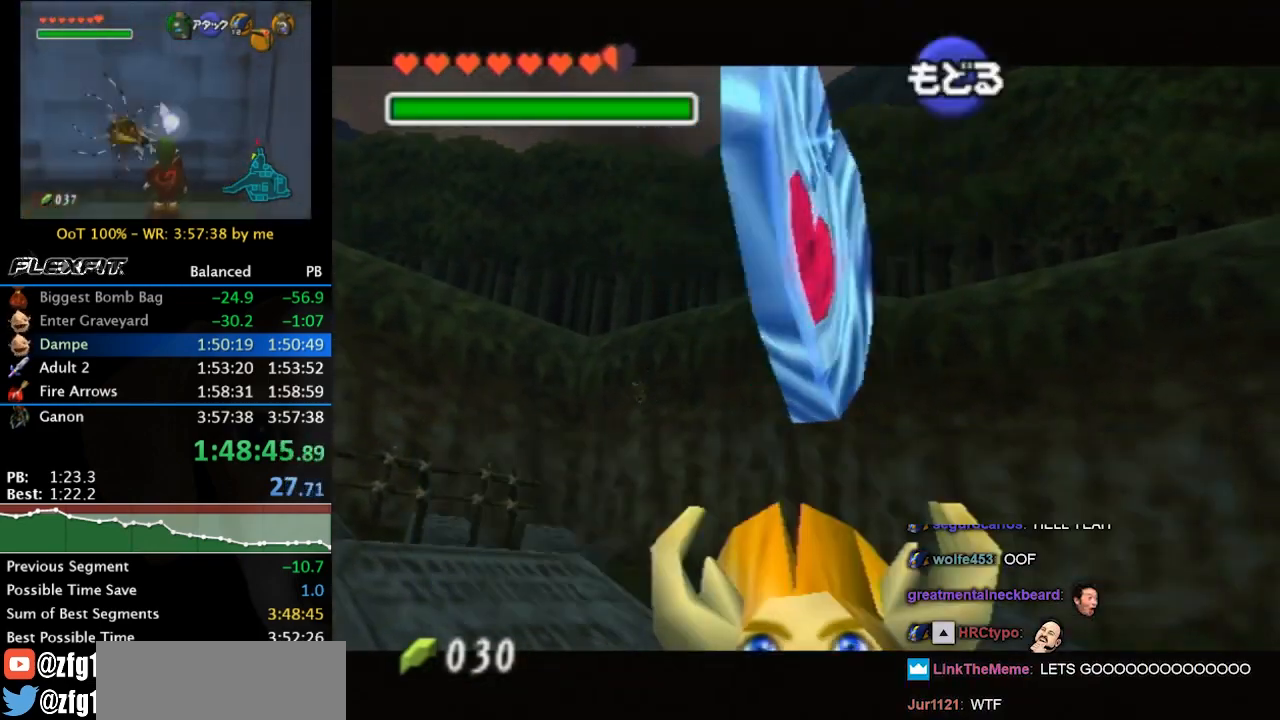
{"buttons": ["A"], "left_stick": "down", "events": [[433, "A", "down"]]}
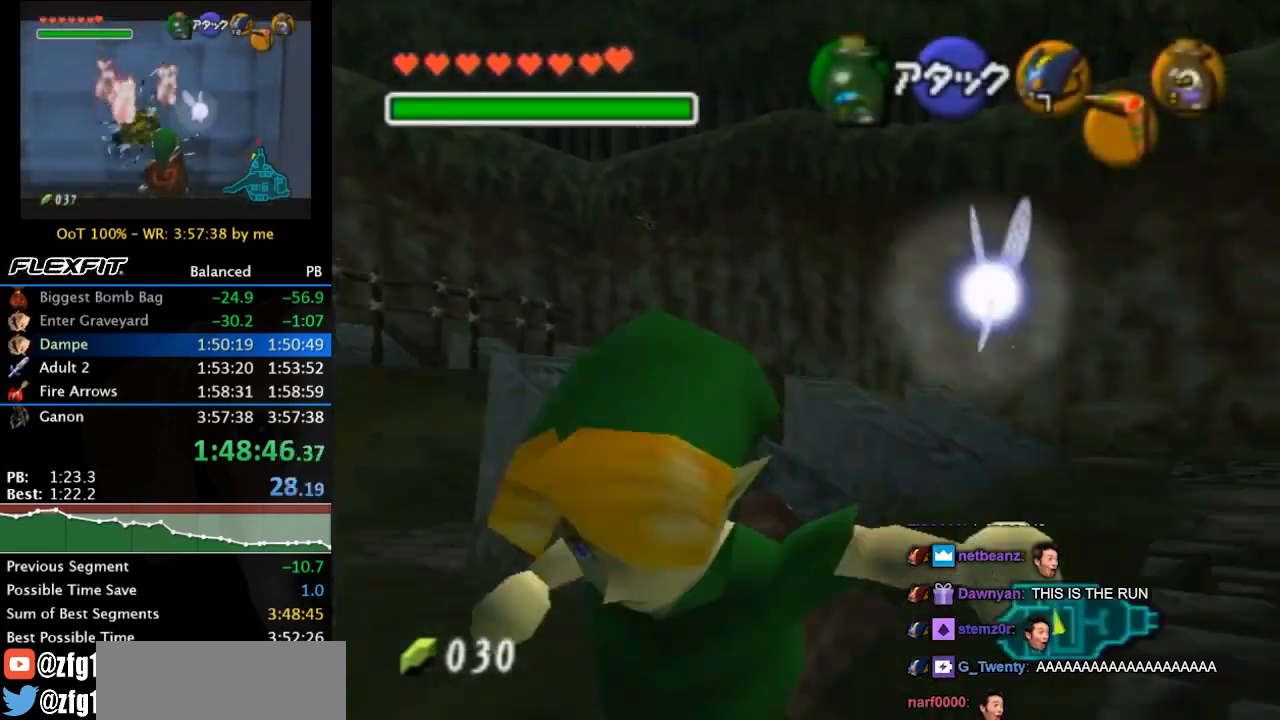
{"buttons": [], "left_stick": "up", "events": [[67, "L1", "down"], [100, "A", "up"], [167, "left_stick", "up"], [300, "L1", "up"]]}
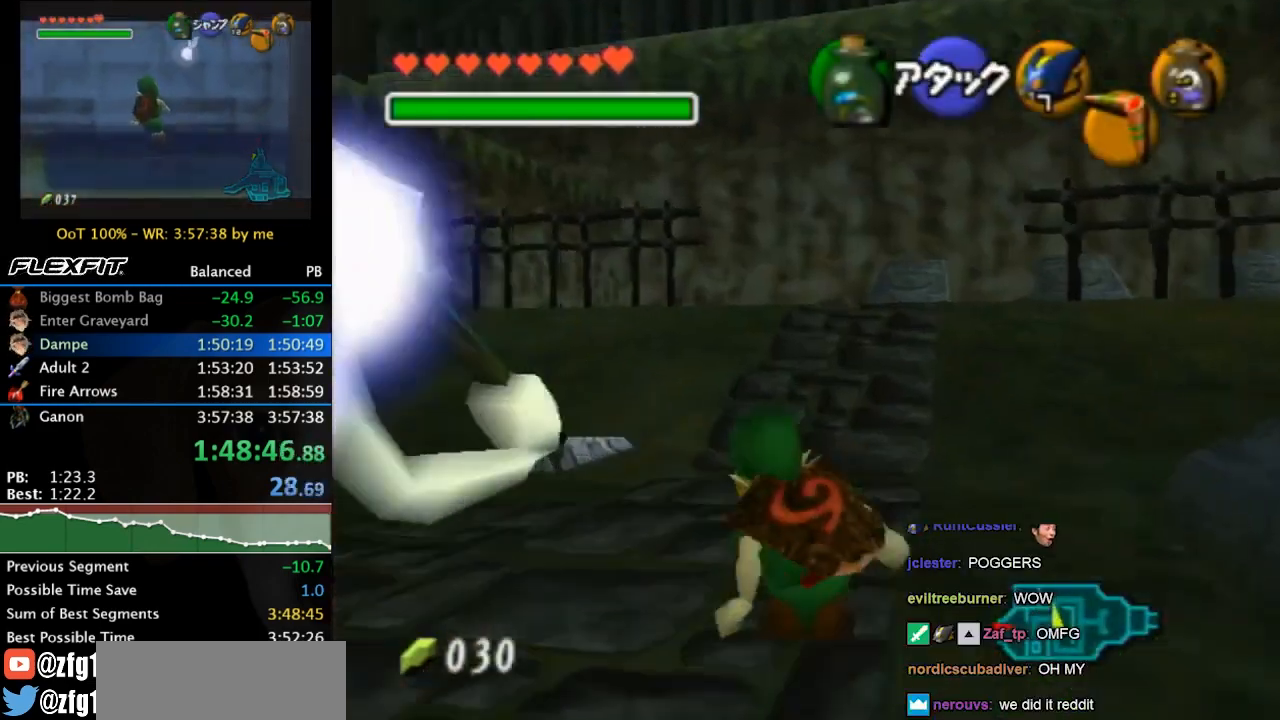
{"buttons": [], "left_stick": "center", "events": [[333, "A", "down"], [467, "A", "up"], [467, "left_stick", "center"]]}
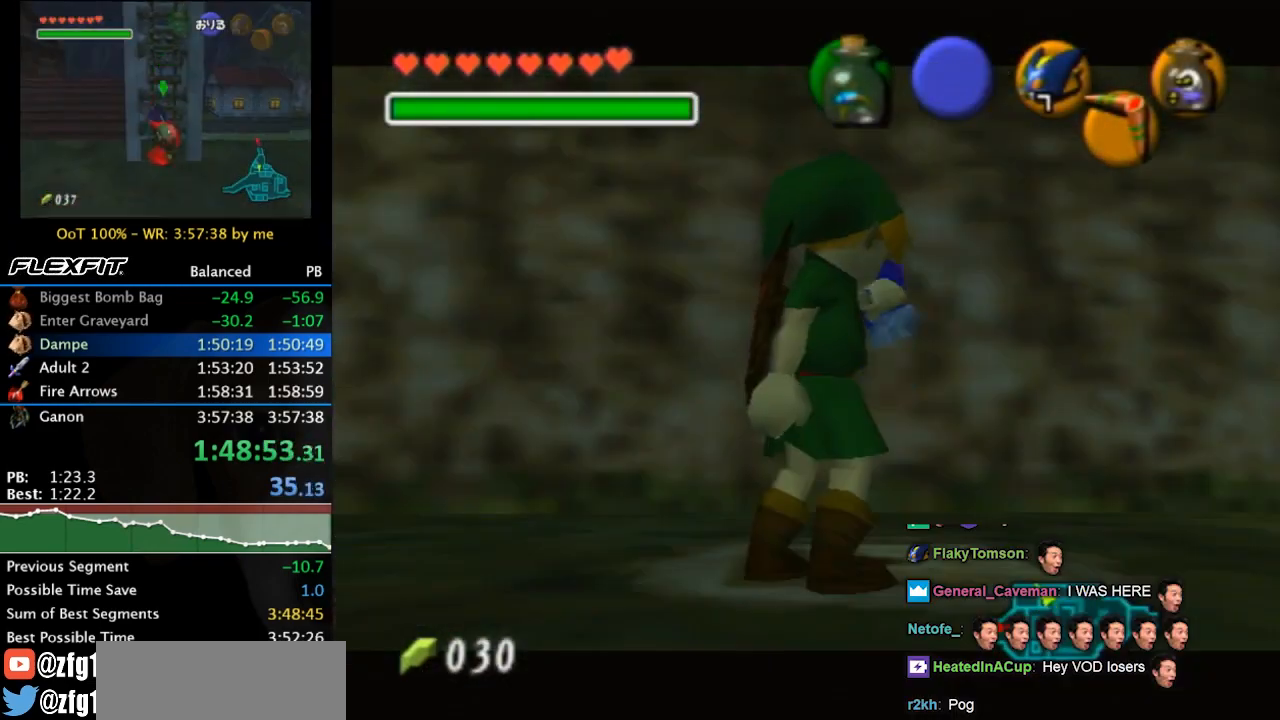
{"buttons": [], "left_stick": "center", "events": []}
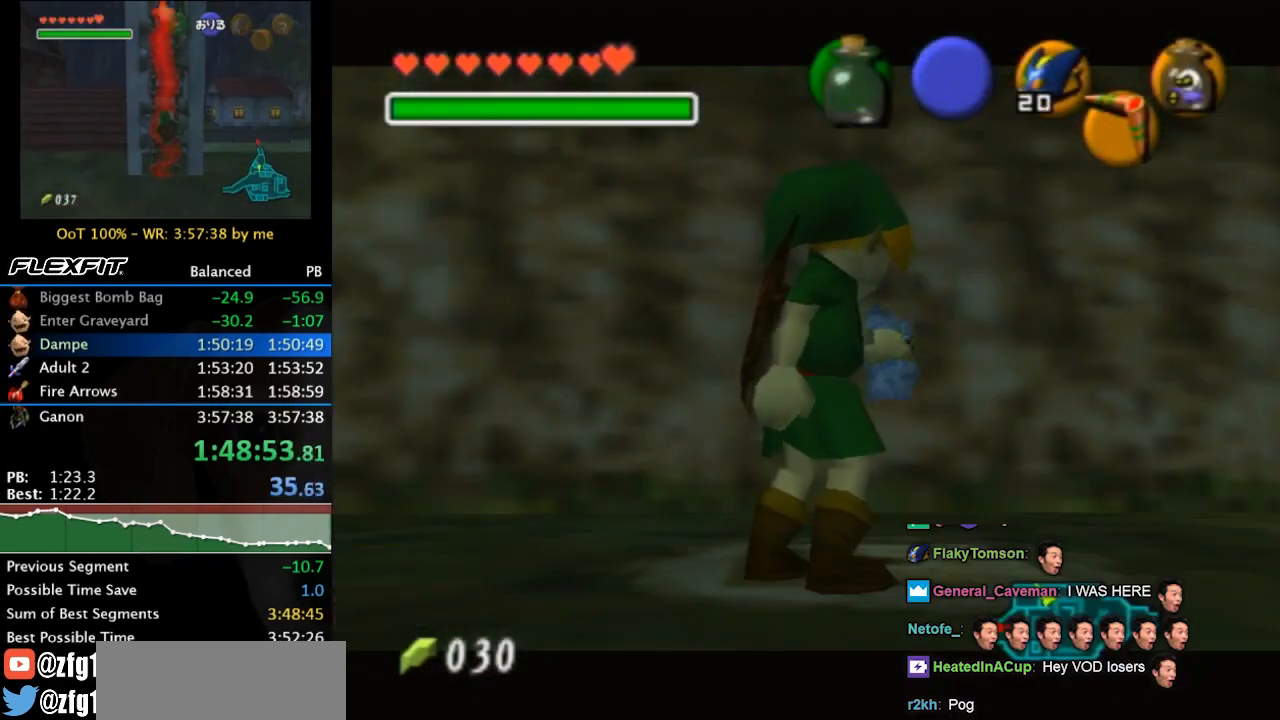
{"buttons": [], "left_stick": "center", "events": []}
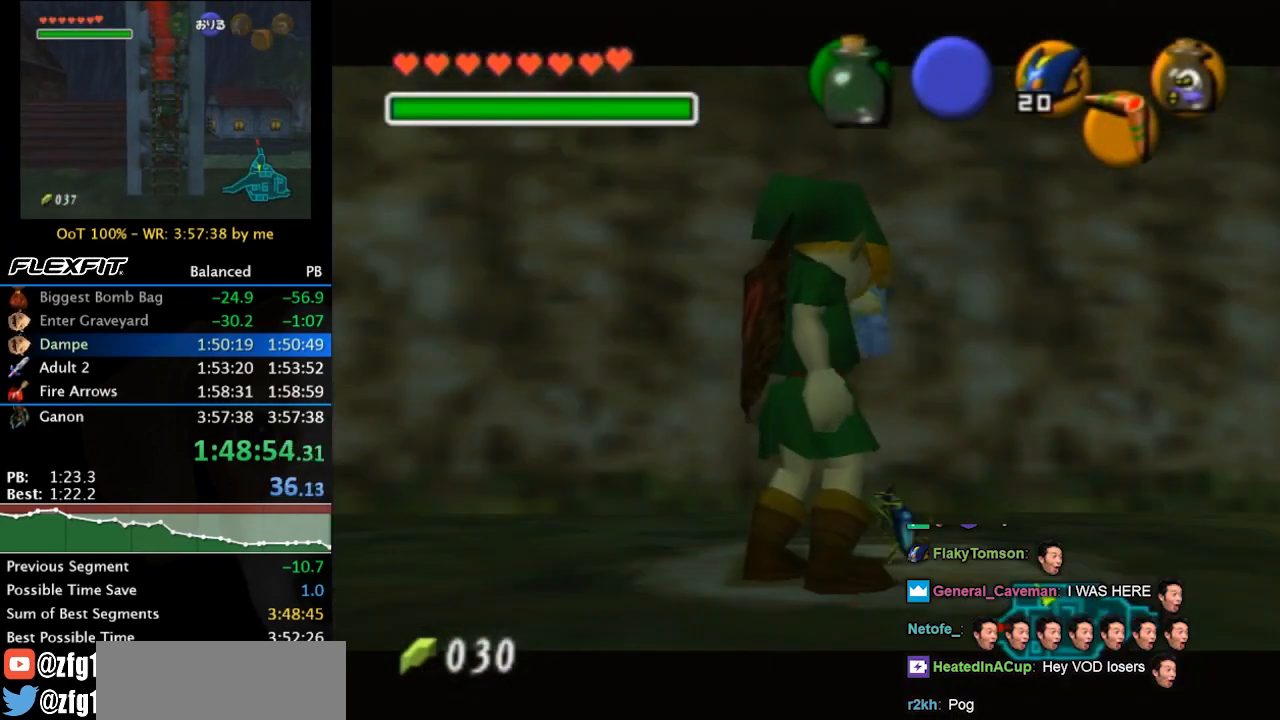
{"buttons": [], "left_stick": "center", "events": []}
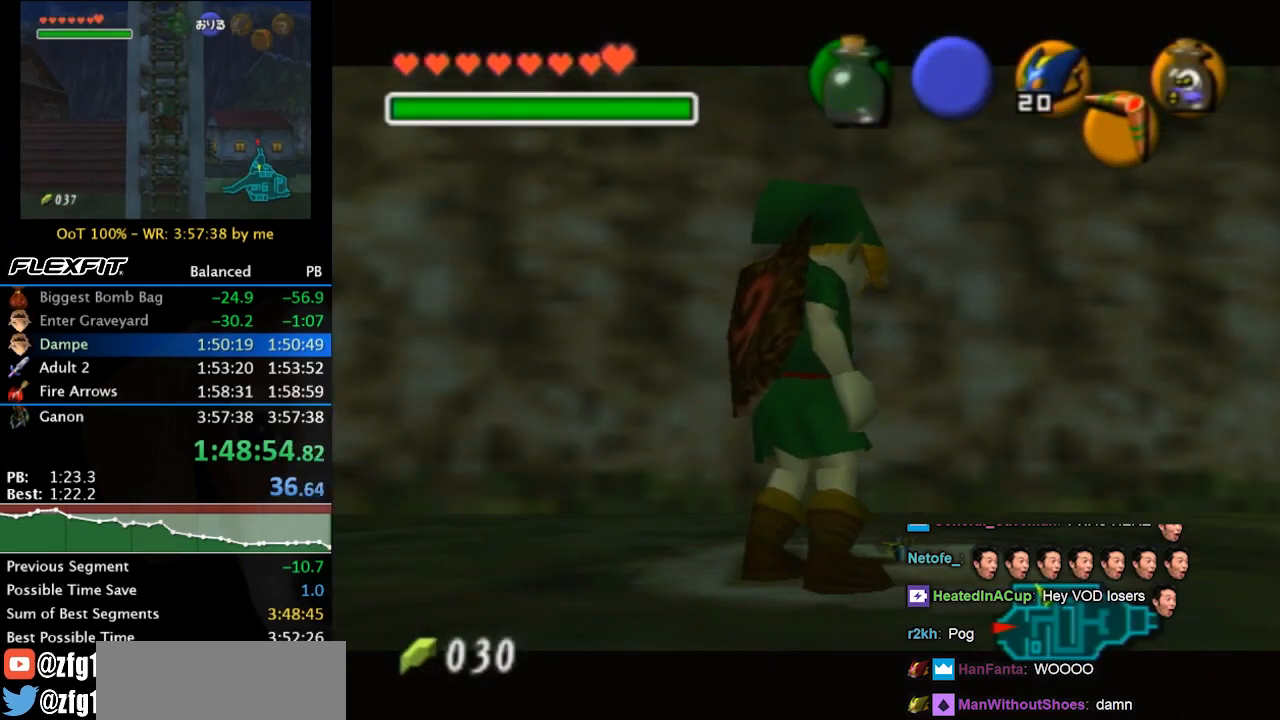
{"buttons": [], "left_stick": "center", "events": []}
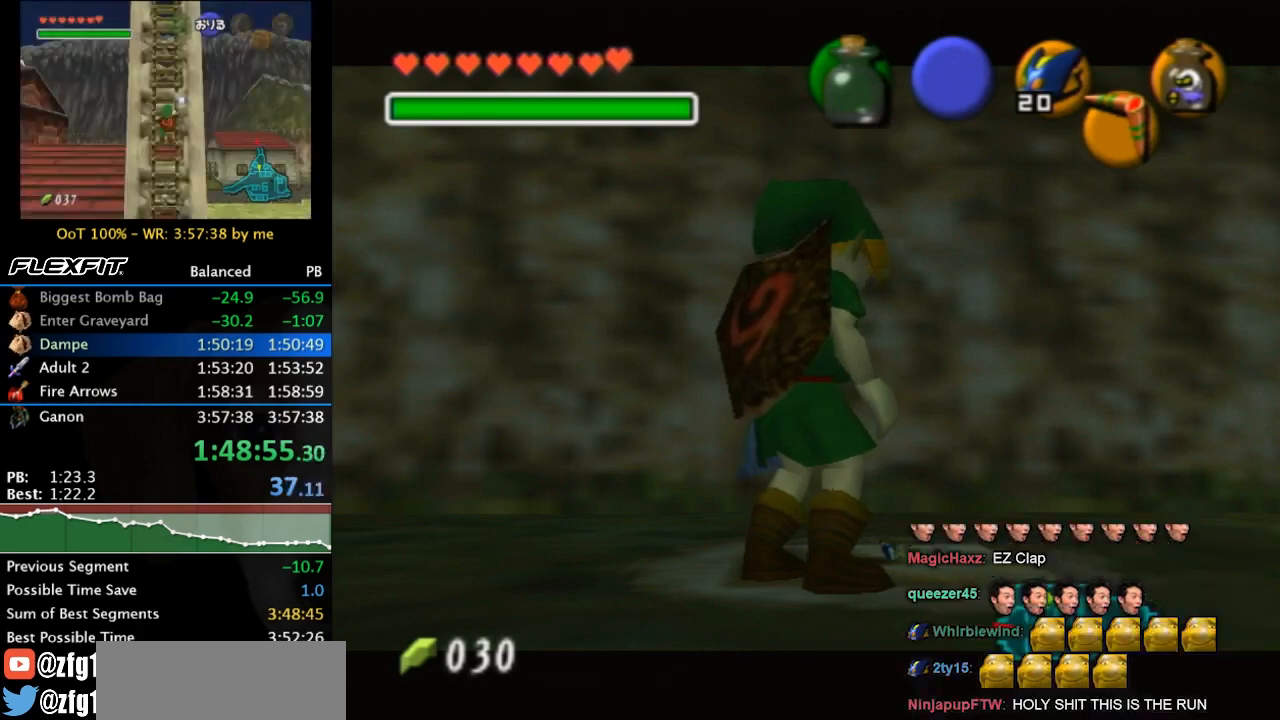
{"buttons": [], "left_stick": "center", "events": [[367, "B", "down"], [467, "B", "up"]]}
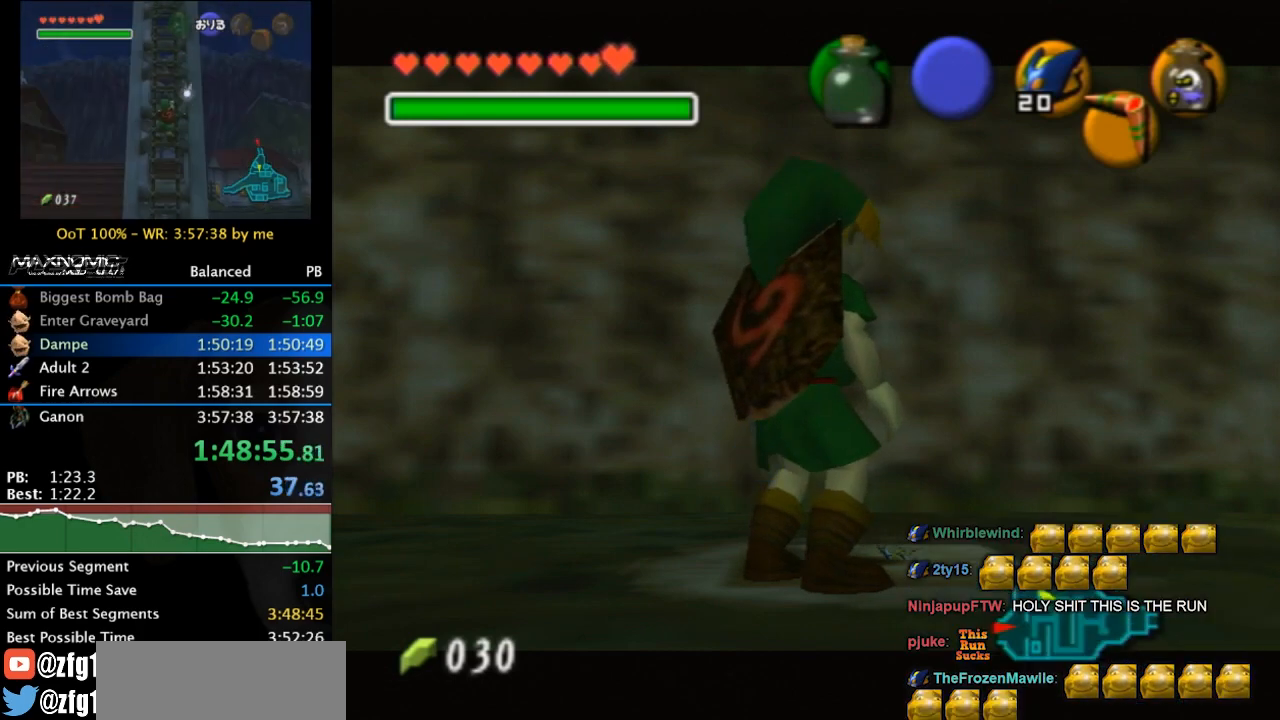
{"buttons": [], "left_stick": "center", "events": [[33, "B", "down"], [133, "B", "up"], [200, "B", "down"], [300, "B", "up"], [333, "B", "down"], [433, "B", "up"]]}
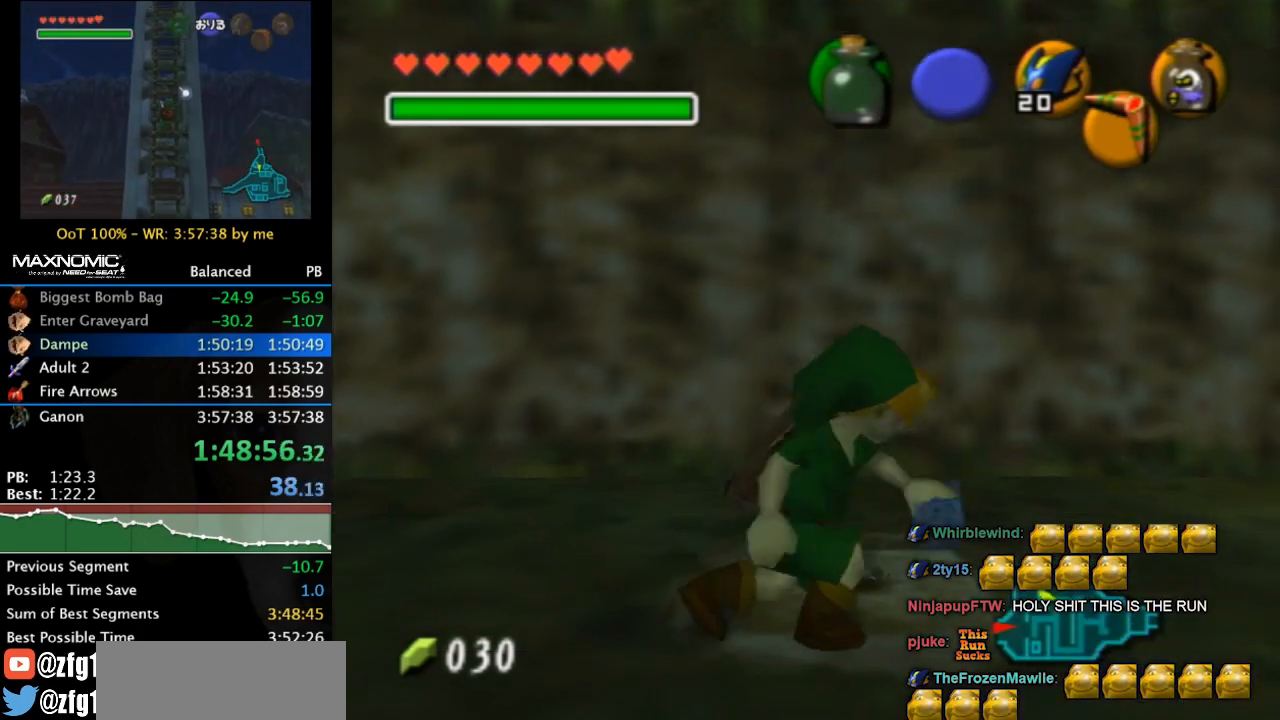
{"buttons": [], "left_stick": "up-left", "events": [[33, "left_stick", "up-left"]]}
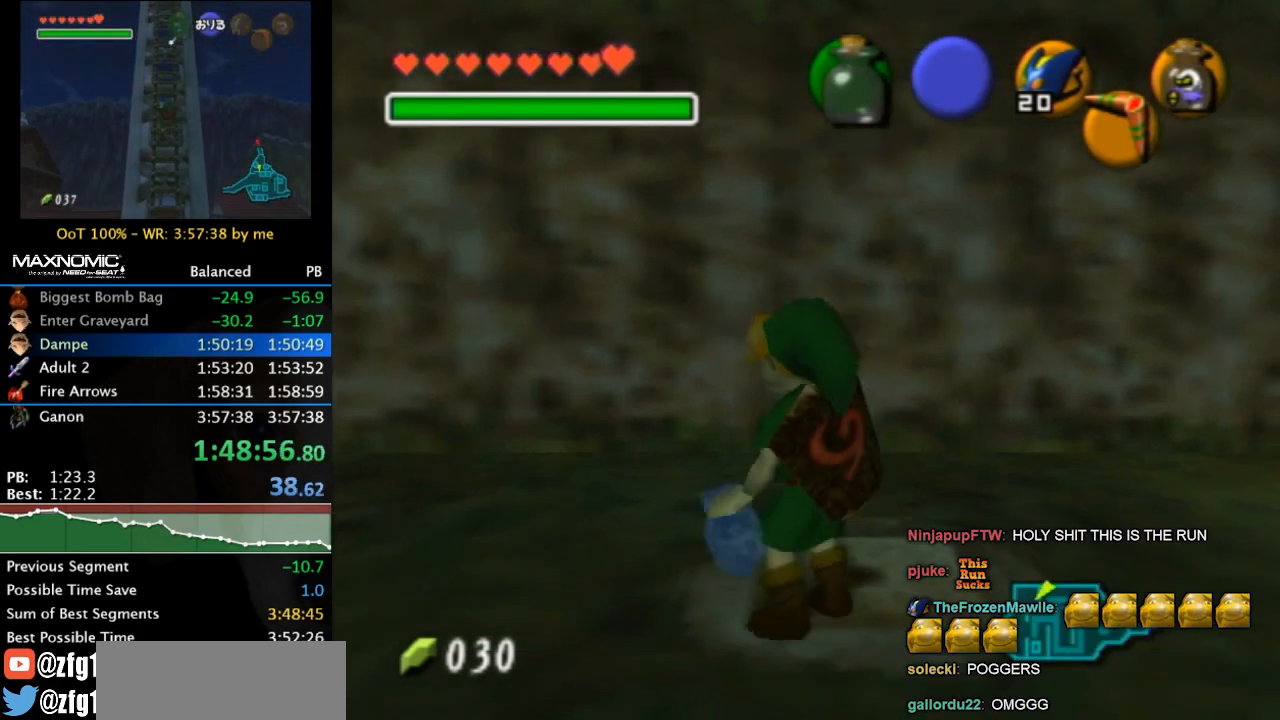
{"buttons": [], "left_stick": "up-left", "events": []}
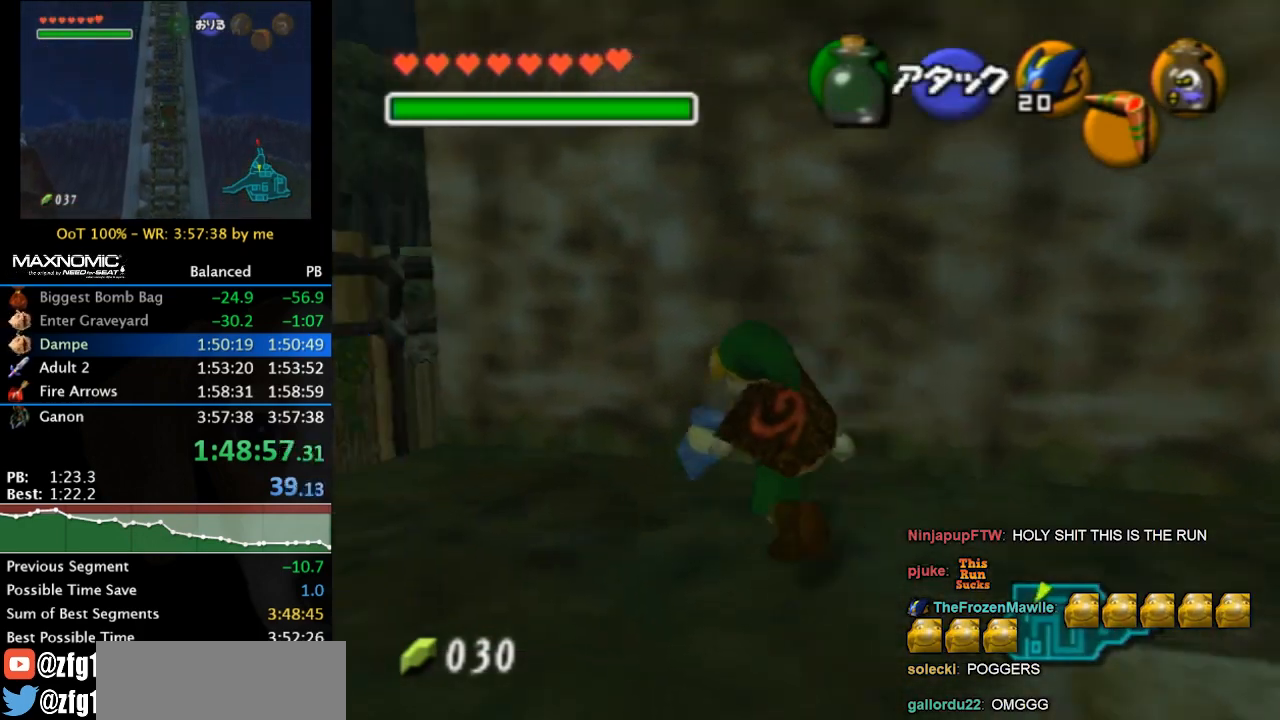
{"buttons": [], "left_stick": "up-left", "events": []}
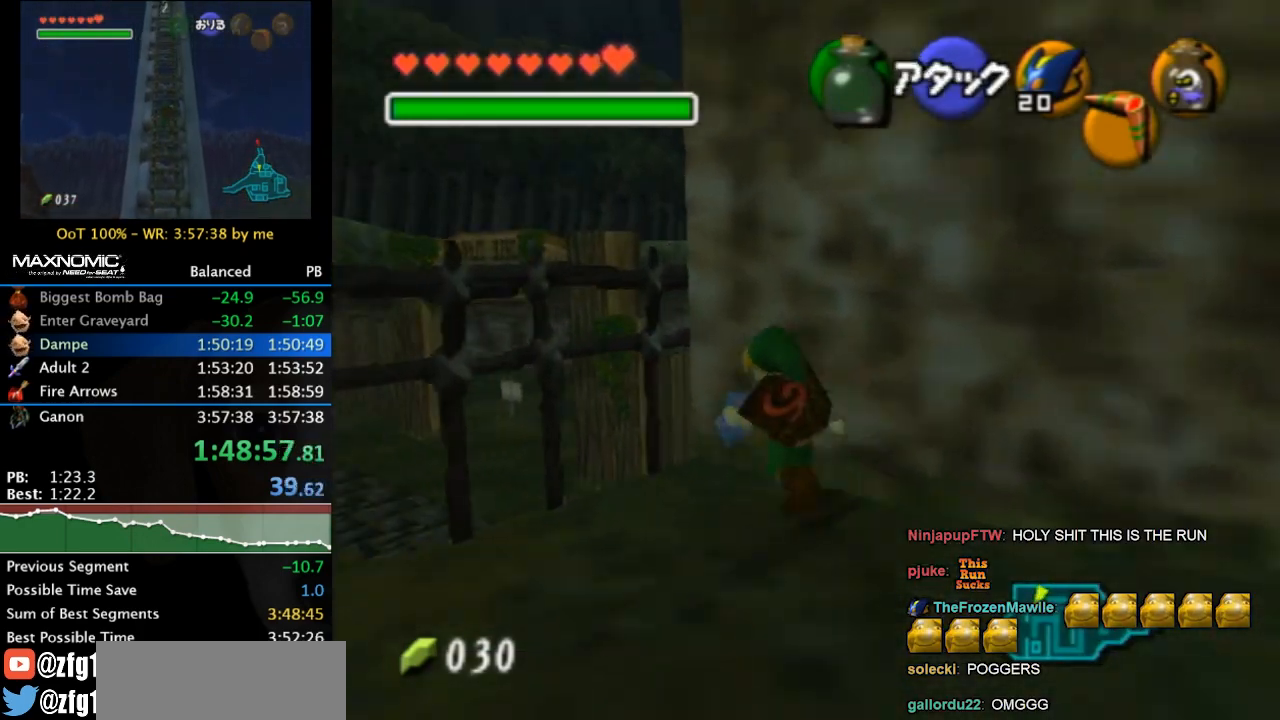
{"buttons": [], "left_stick": "up", "events": [[300, "A", "down"], [433, "A", "up"], [500, "left_stick", "up"]]}
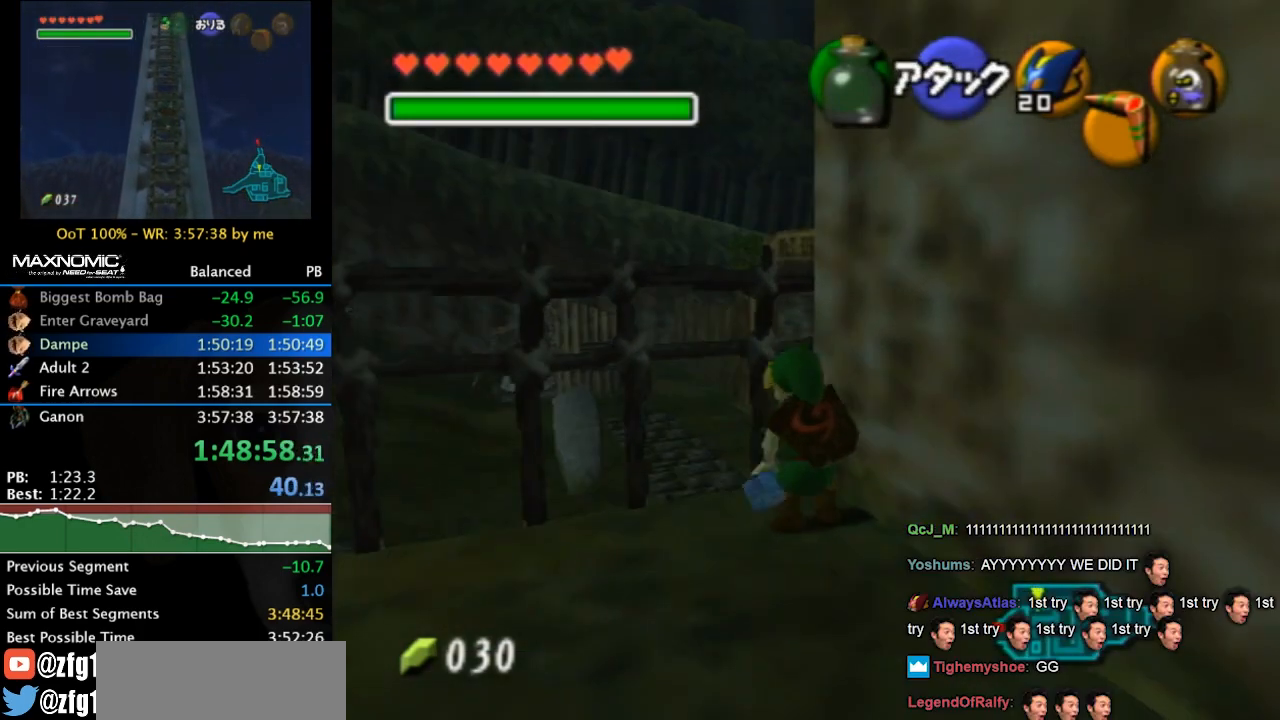
{"buttons": [], "left_stick": "up", "events": []}
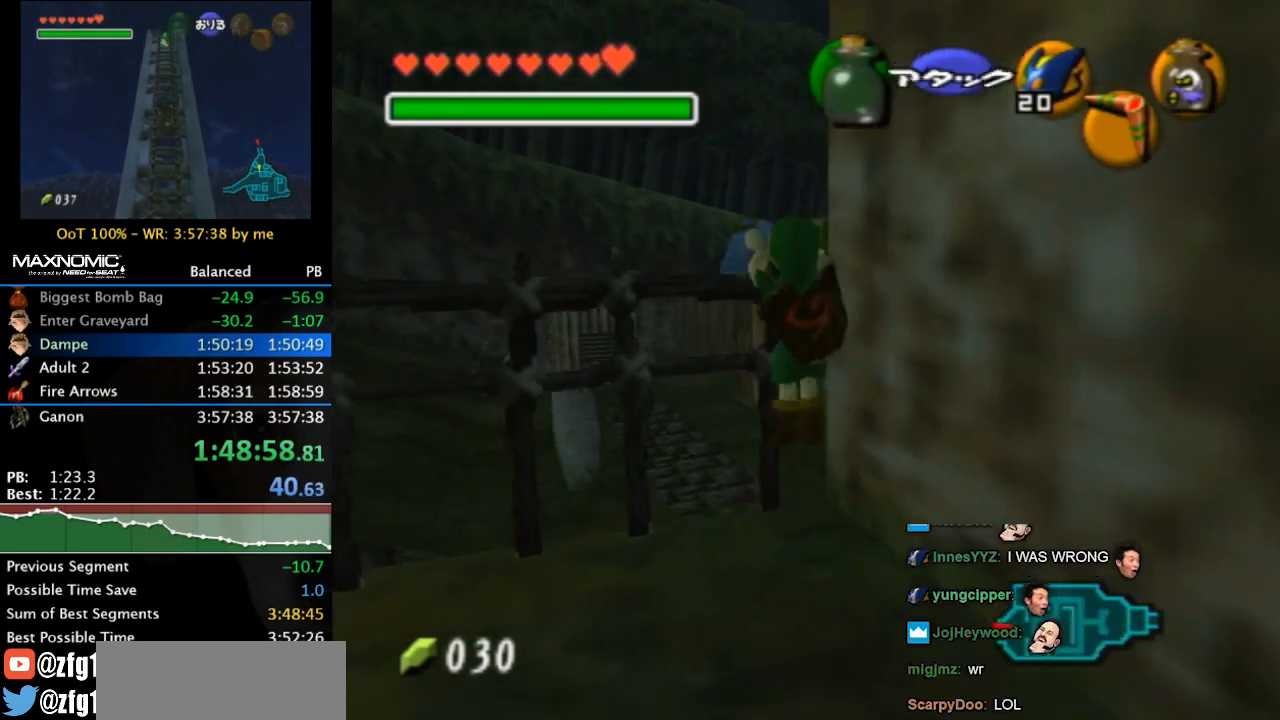
{"buttons": [], "left_stick": "center", "events": [[400, "left_stick", "center"]]}